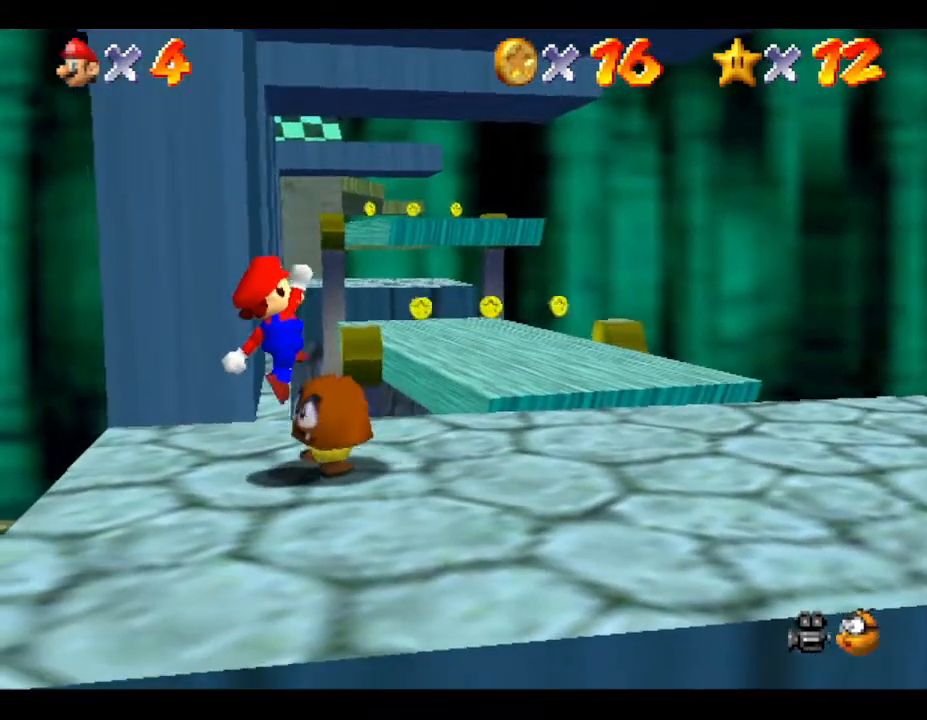
Gameplay with a controller (Nintendo layout); each line is a JSON object with the inputs held at the frame after it. "events" lists button and stick changes between this image and that frame as [ms after this image, input, new state], when the widget could be followed in between. Not read: L3 R3.
{"buttons": [], "left_stick": "down", "events": [[283, "left_stick", "down-right"], [383, "left_stick", "down"]]}
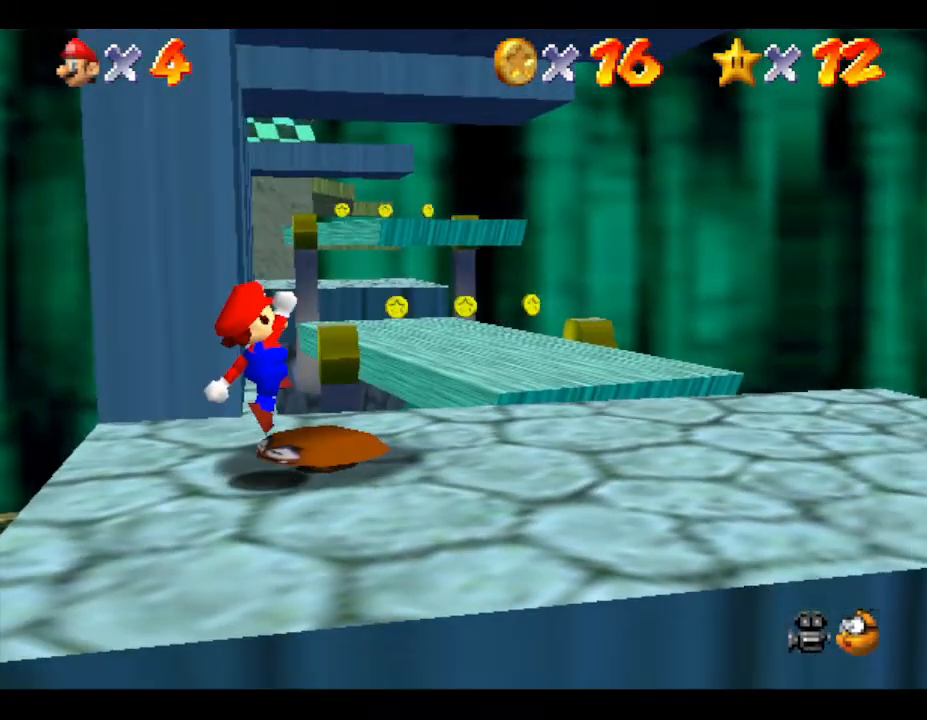
{"buttons": [], "left_stick": "center", "events": [[133, "left_stick", "center"]]}
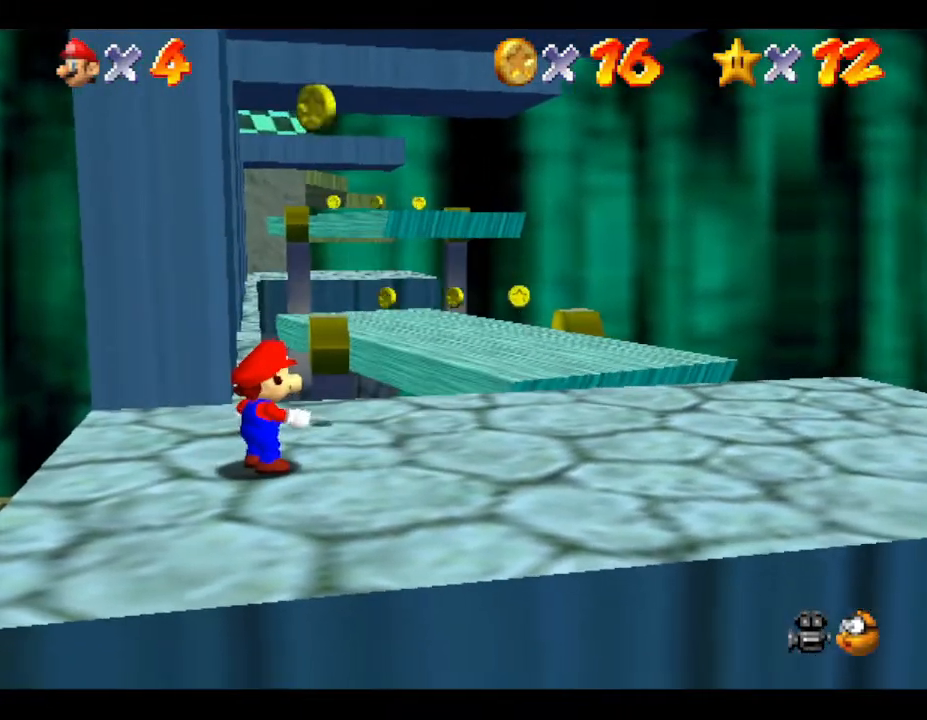
{"buttons": [], "left_stick": "down", "events": [[417, "left_stick", "down"]]}
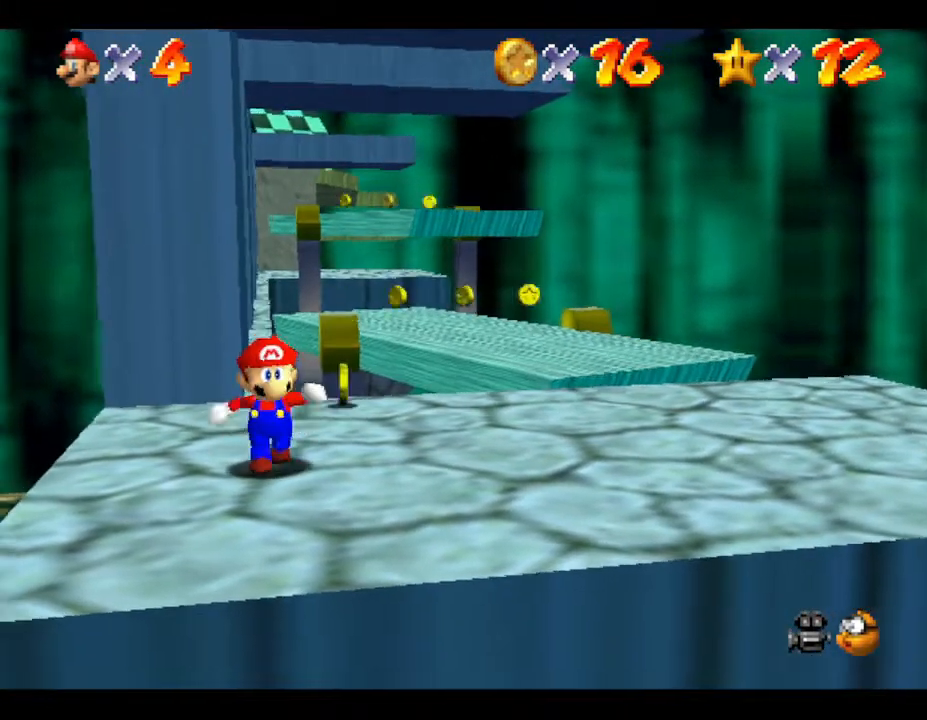
{"buttons": [], "left_stick": "down", "events": [[67, "left_stick", "center"], [383, "left_stick", "down"]]}
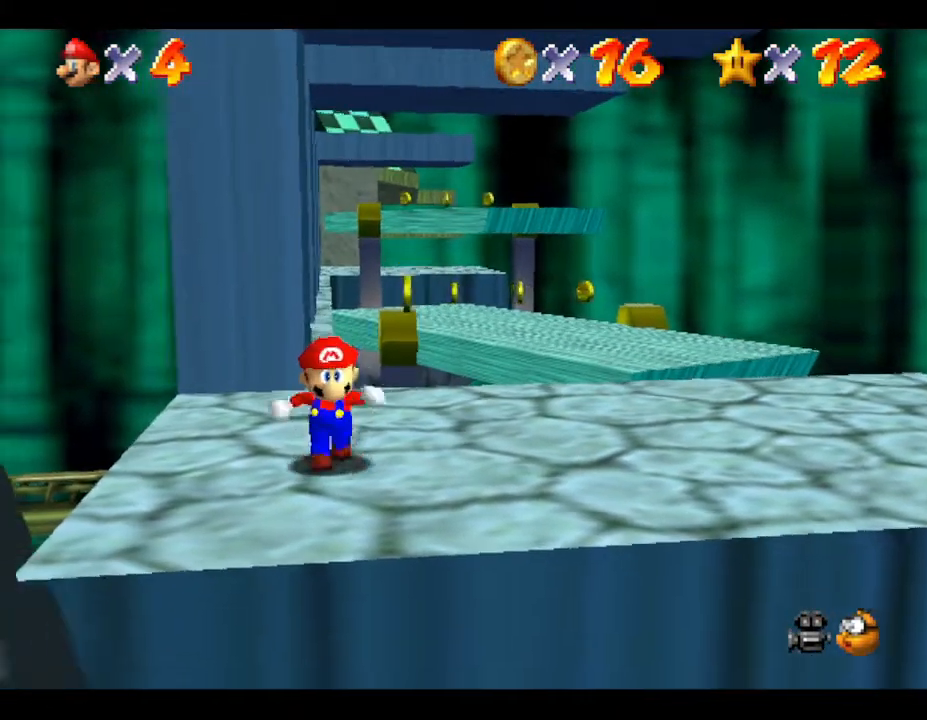
{"buttons": [], "left_stick": "center", "events": [[133, "left_stick", "center"]]}
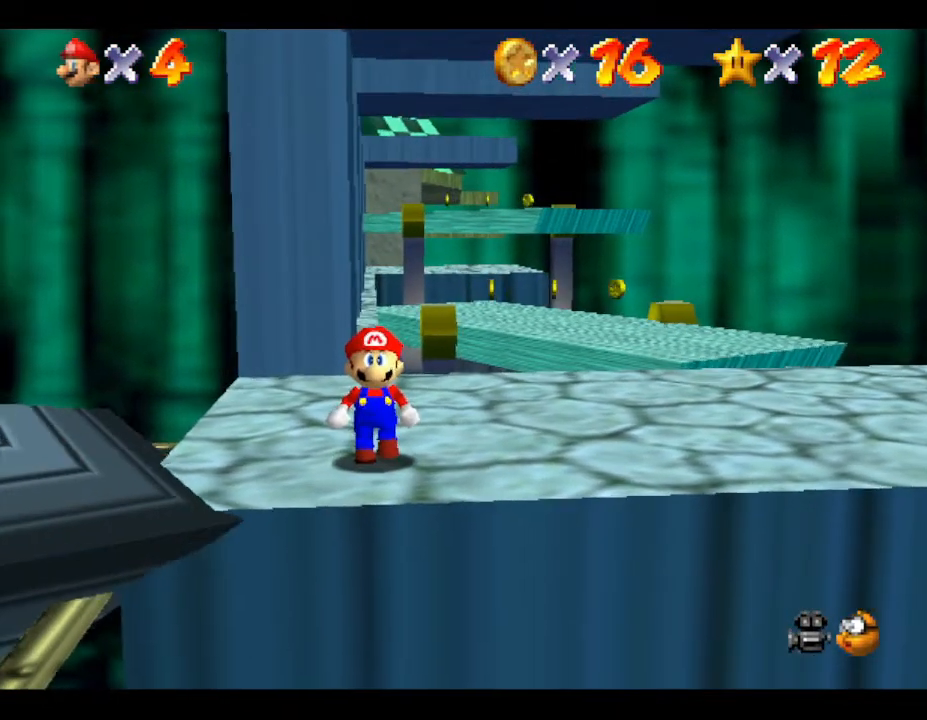
{"buttons": [], "left_stick": "up", "events": [[500, "left_stick", "up"]]}
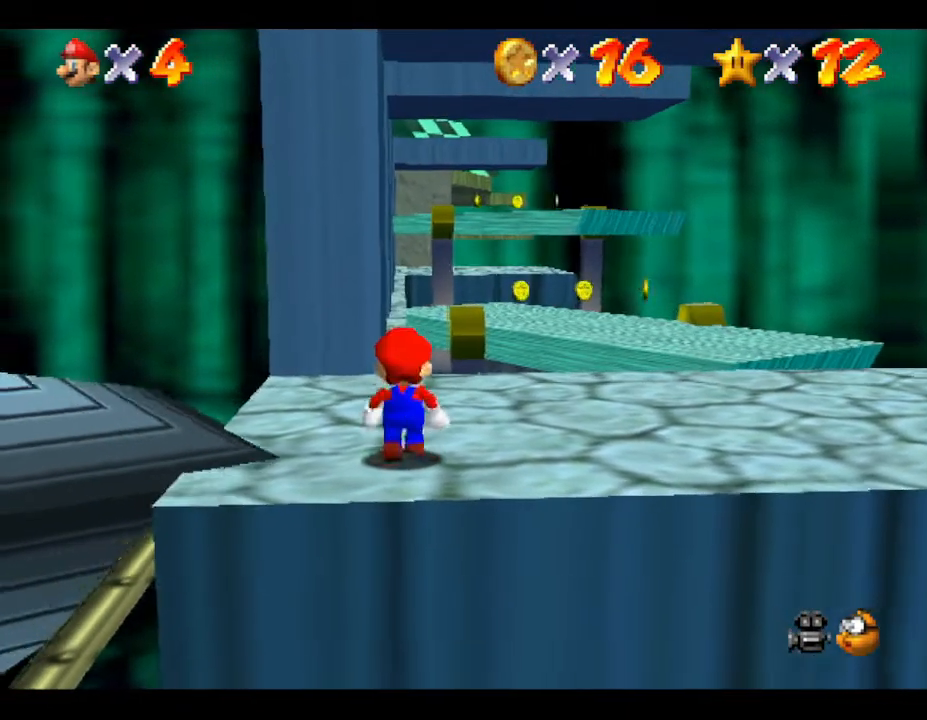
{"buttons": [], "left_stick": "up", "events": []}
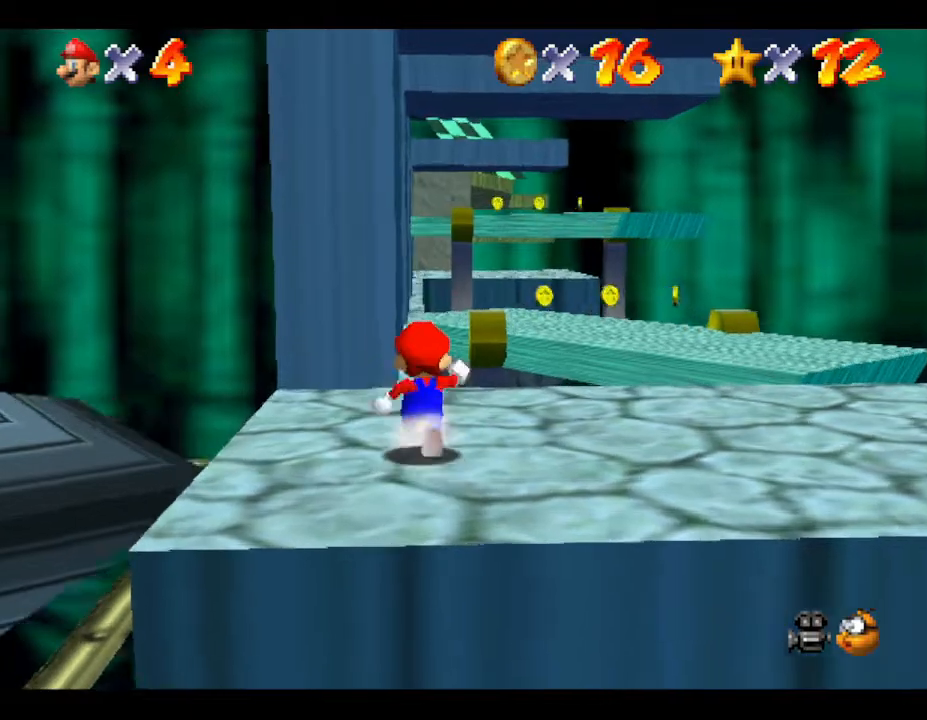
{"buttons": ["A", "Z"], "left_stick": "up", "events": [[233, "Z", "down"], [300, "A", "down"], [383, "A", "up"], [483, "A", "down"]]}
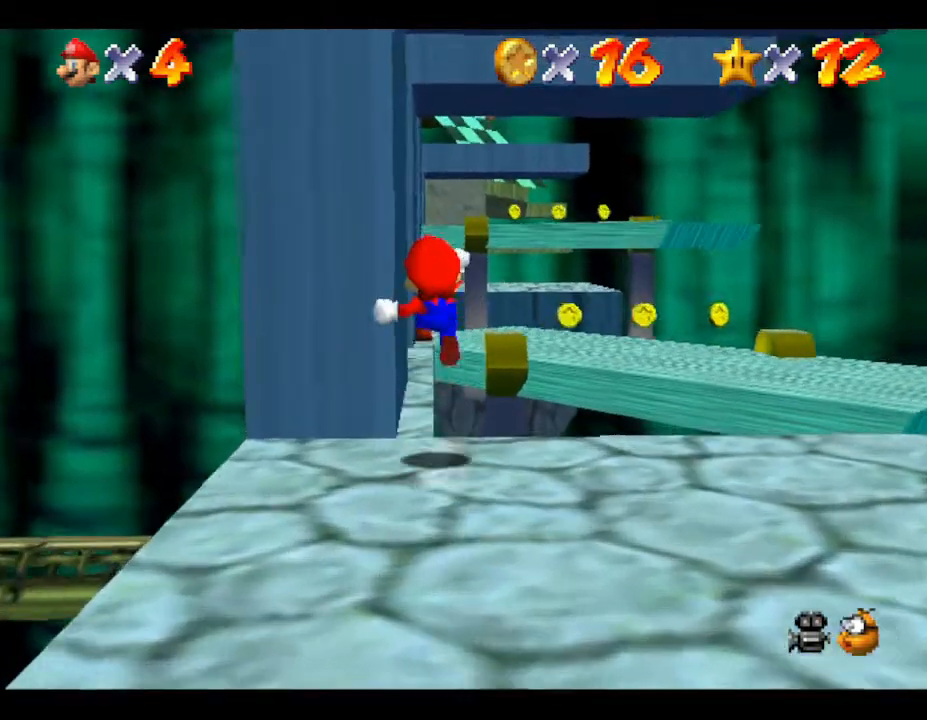
{"buttons": ["A", "Z"], "left_stick": "up", "events": [[17, "A", "up"], [83, "A", "down"], [167, "A", "up"], [233, "A", "down"], [300, "A", "up"], [367, "A", "down"], [450, "A", "up"], [483, "A", "down"]]}
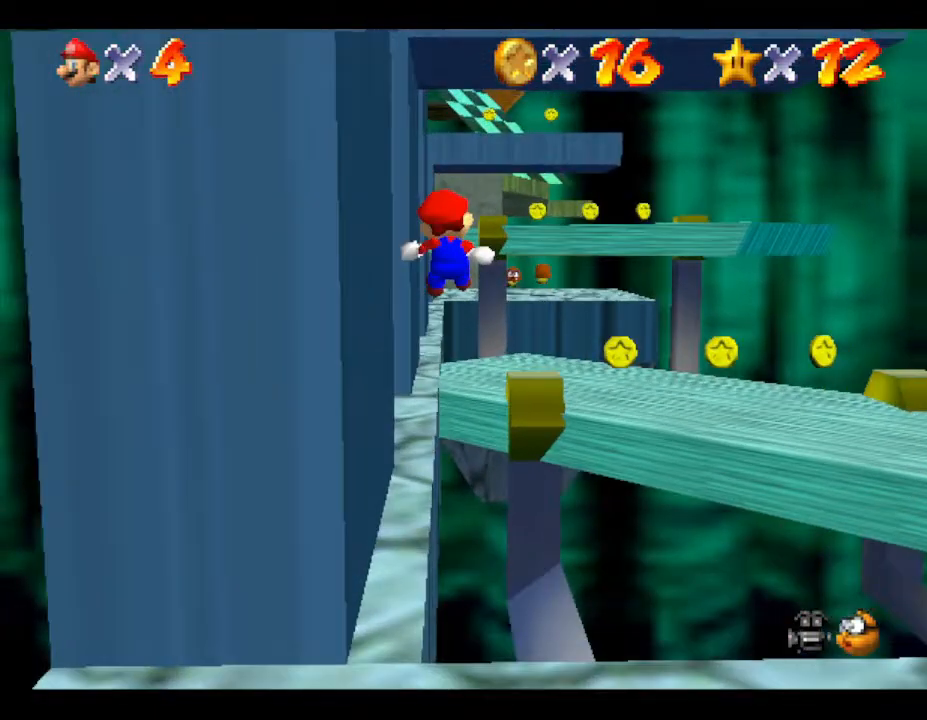
{"buttons": ["Z"], "left_stick": "up", "events": [[83, "A", "up"], [117, "A", "down"], [167, "A", "up"], [300, "A", "down"], [350, "A", "up"], [350, "left_stick", "up-left"], [417, "A", "down"], [483, "A", "up"], [483, "left_stick", "up"]]}
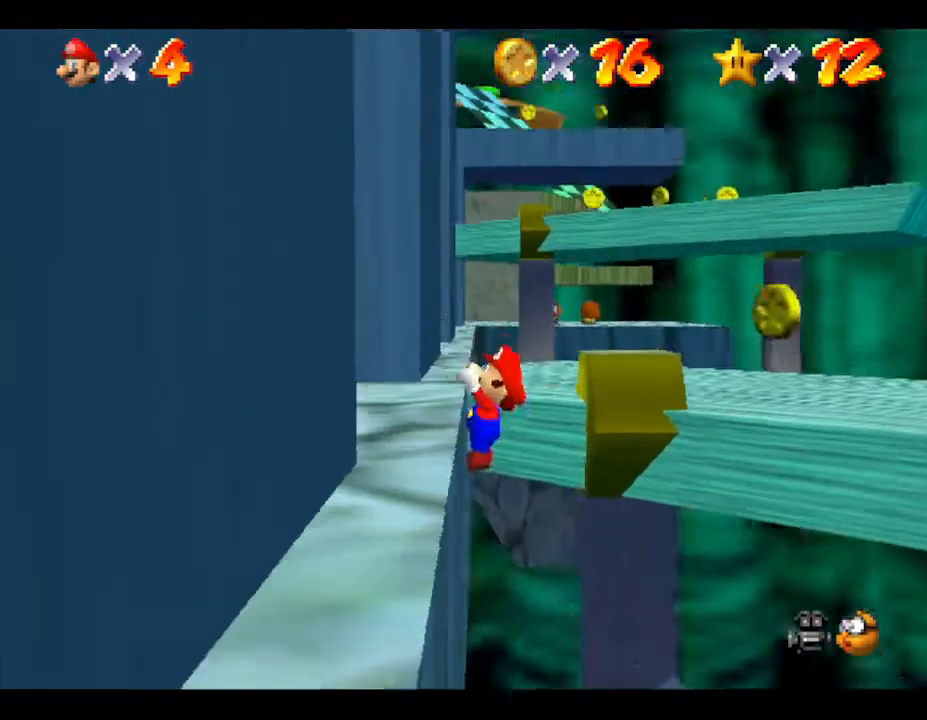
{"buttons": ["Z"], "left_stick": "up", "events": [[50, "A", "down"], [67, "A", "up"], [200, "A", "down"], [367, "A", "up"]]}
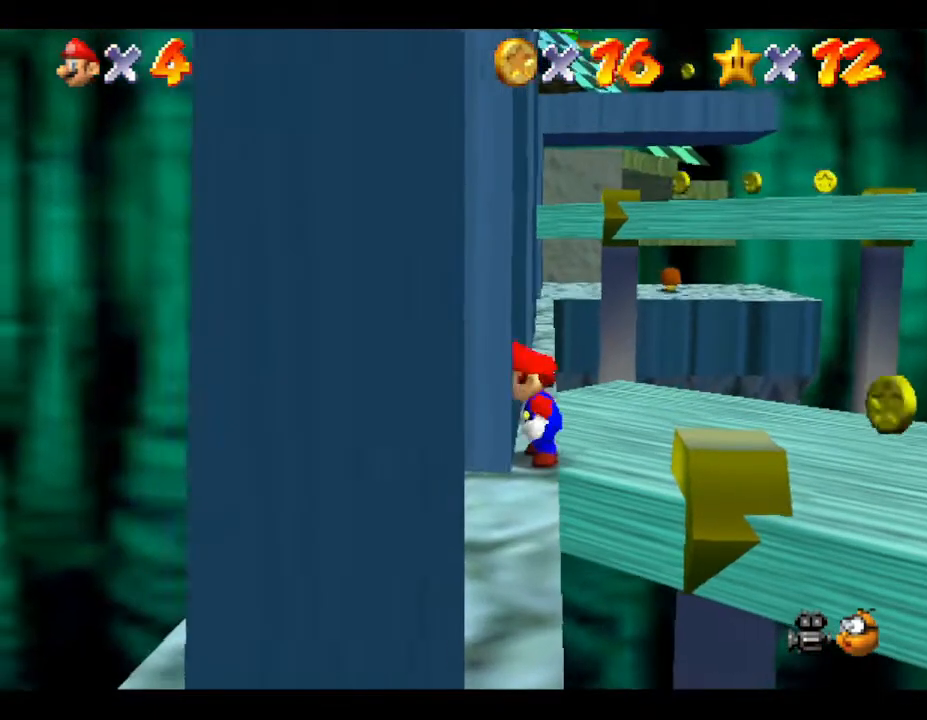
{"buttons": ["A"], "left_stick": "up-left", "events": [[117, "Z", "up"], [250, "A", "down"], [400, "left_stick", "up-left"]]}
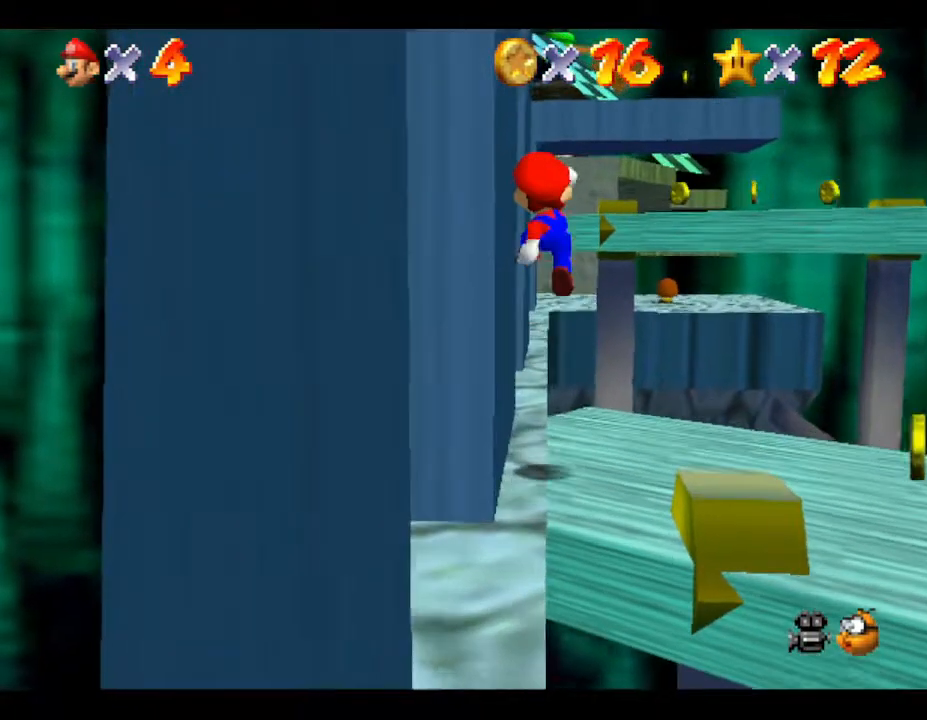
{"buttons": [], "left_stick": "up-left", "events": [[217, "A", "up"], [217, "left_stick", "up"], [333, "left_stick", "up-left"]]}
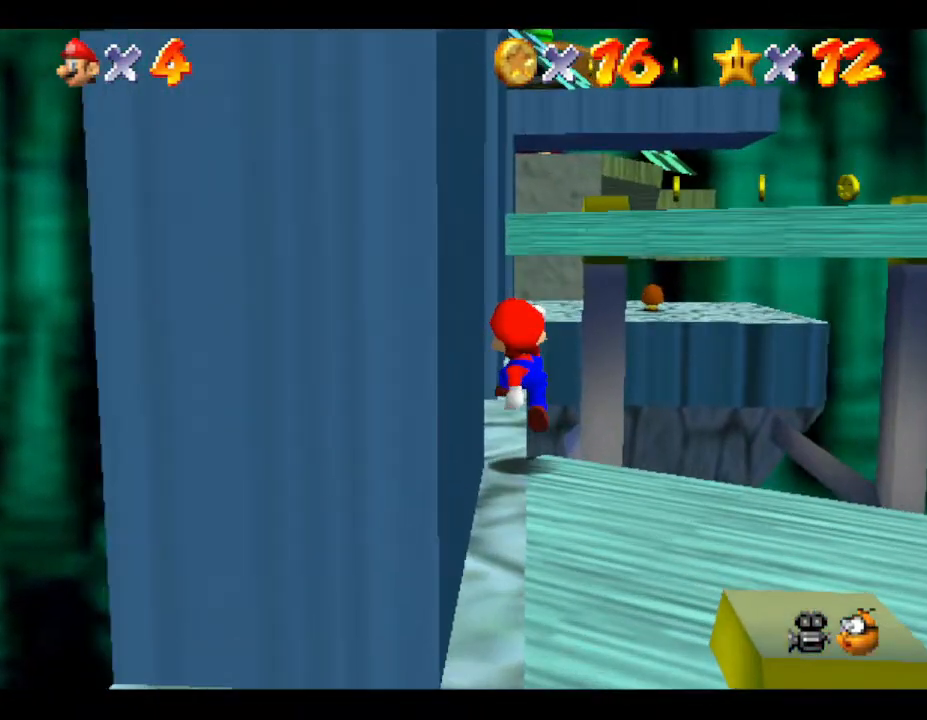
{"buttons": ["A"], "left_stick": "up", "events": [[50, "left_stick", "up"], [167, "A", "down"]]}
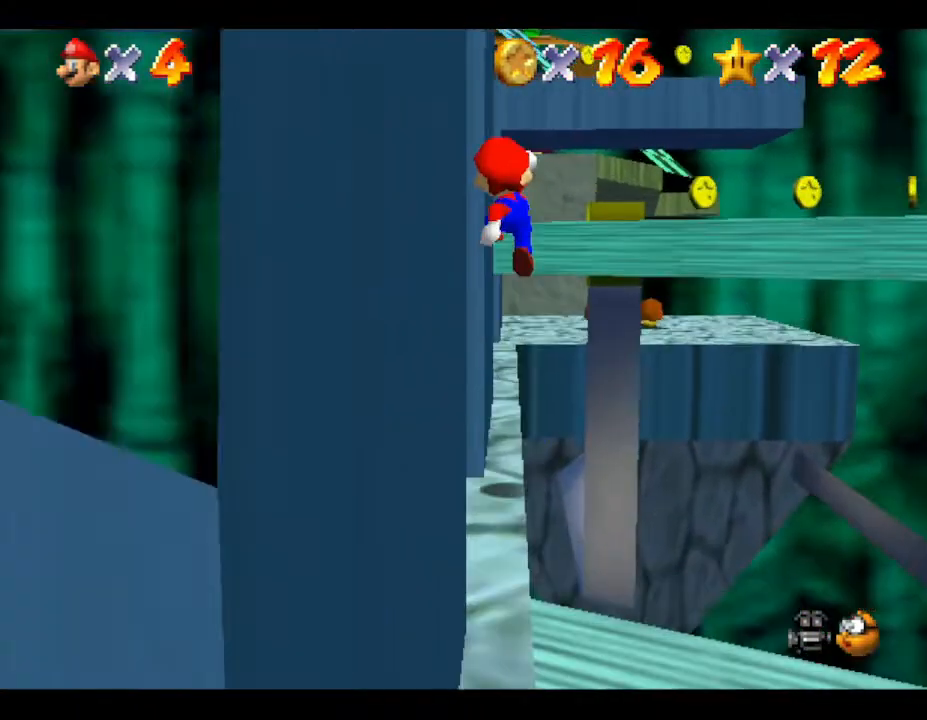
{"buttons": [], "left_stick": "up-left", "events": [[317, "left_stick", "up-left"], [500, "A", "up"]]}
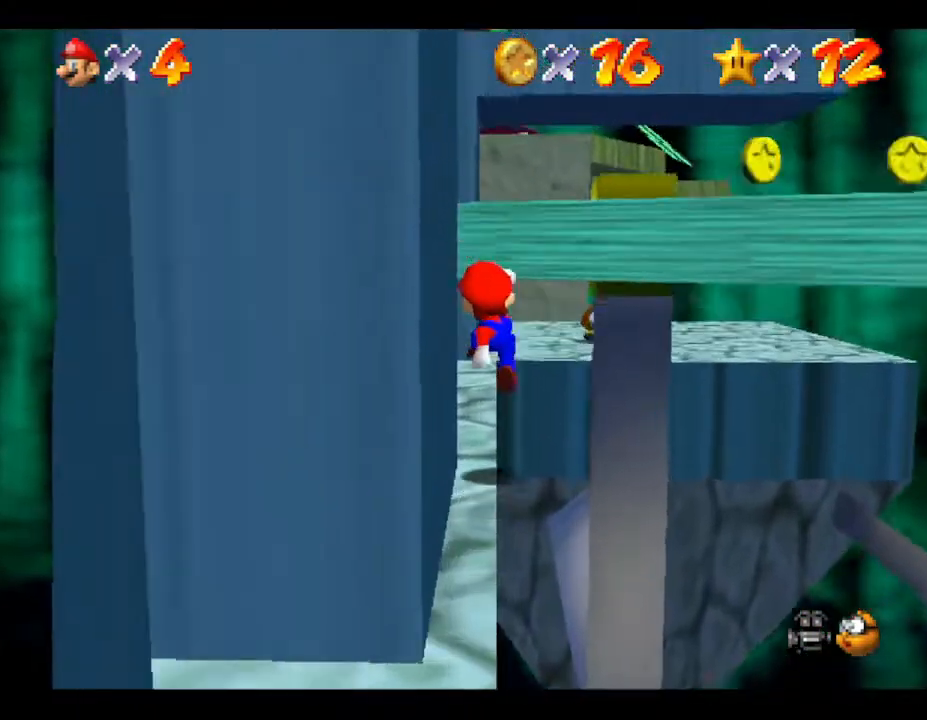
{"buttons": ["A"], "left_stick": "up", "events": [[150, "A", "down"], [333, "left_stick", "up"]]}
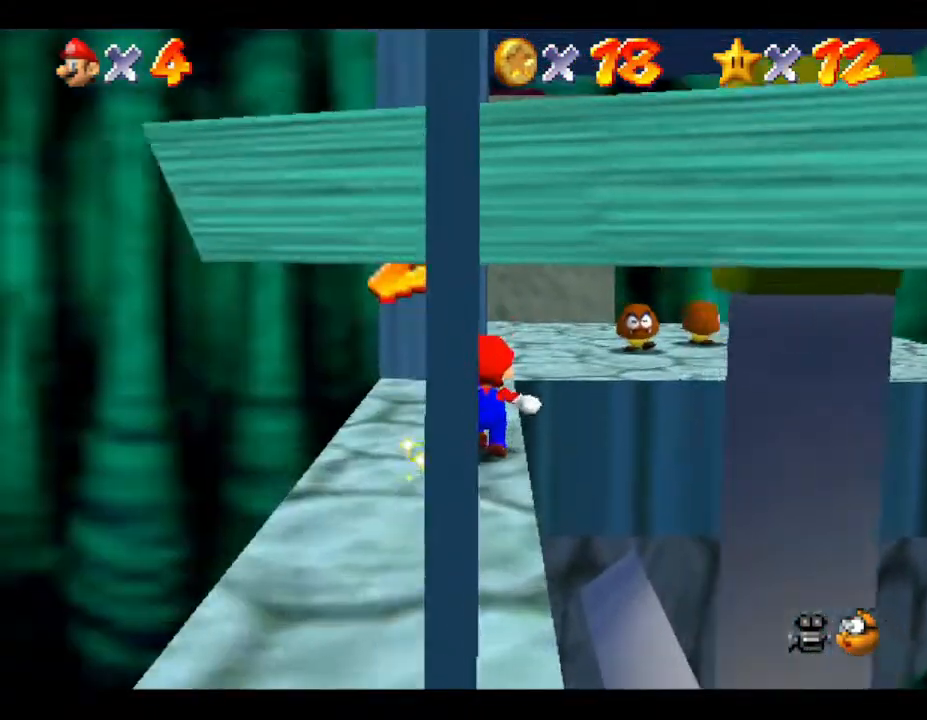
{"buttons": [], "left_stick": "up", "events": [[117, "A", "up"], [267, "A", "down"], [450, "A", "up"]]}
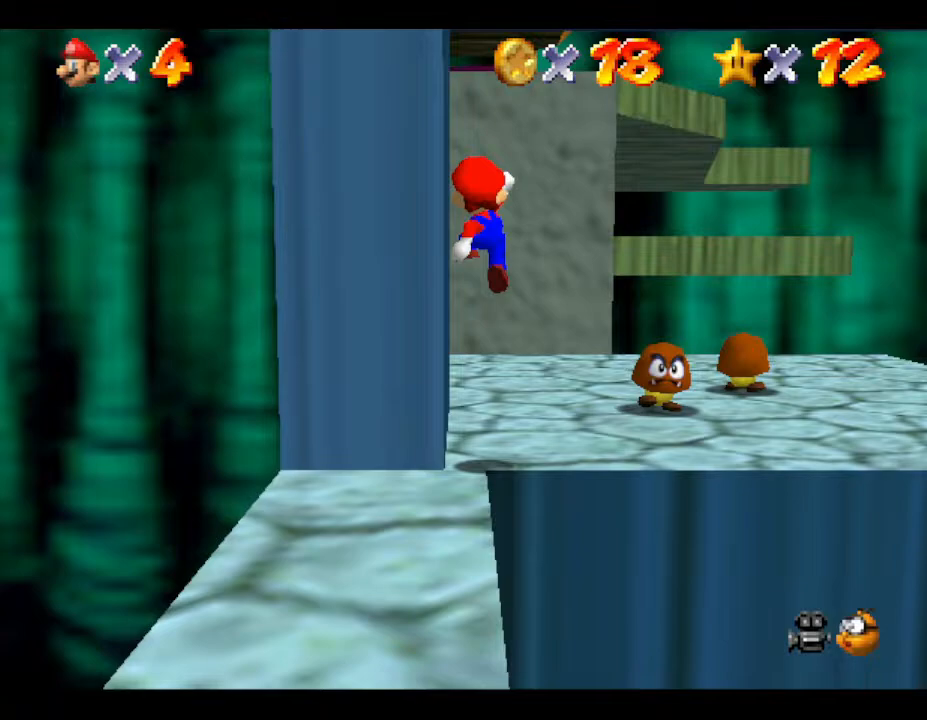
{"buttons": [], "left_stick": "up", "events": []}
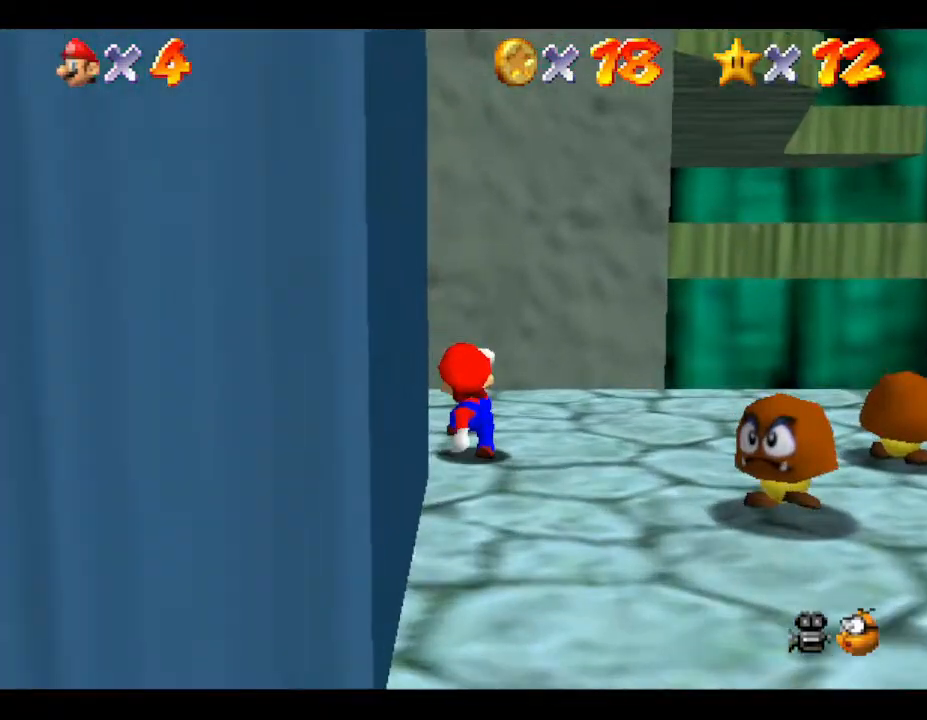
{"buttons": ["A"], "left_stick": "up", "events": [[50, "A", "down"], [333, "A", "up"], [417, "A", "down"]]}
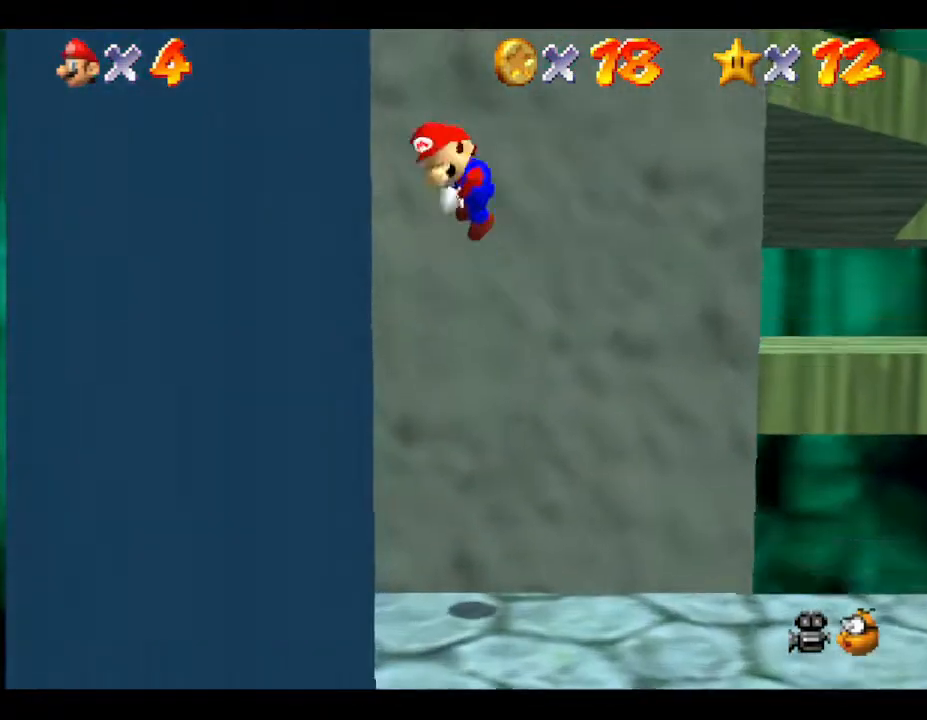
{"buttons": ["A"], "left_stick": "up", "events": []}
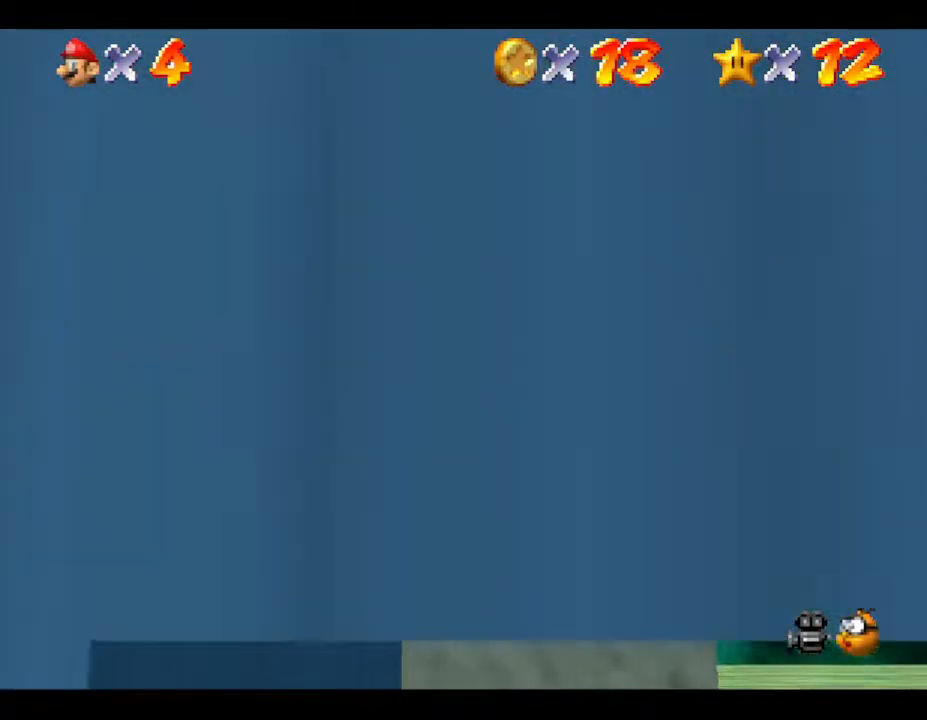
{"buttons": [], "left_stick": "up", "events": [[483, "A", "up"]]}
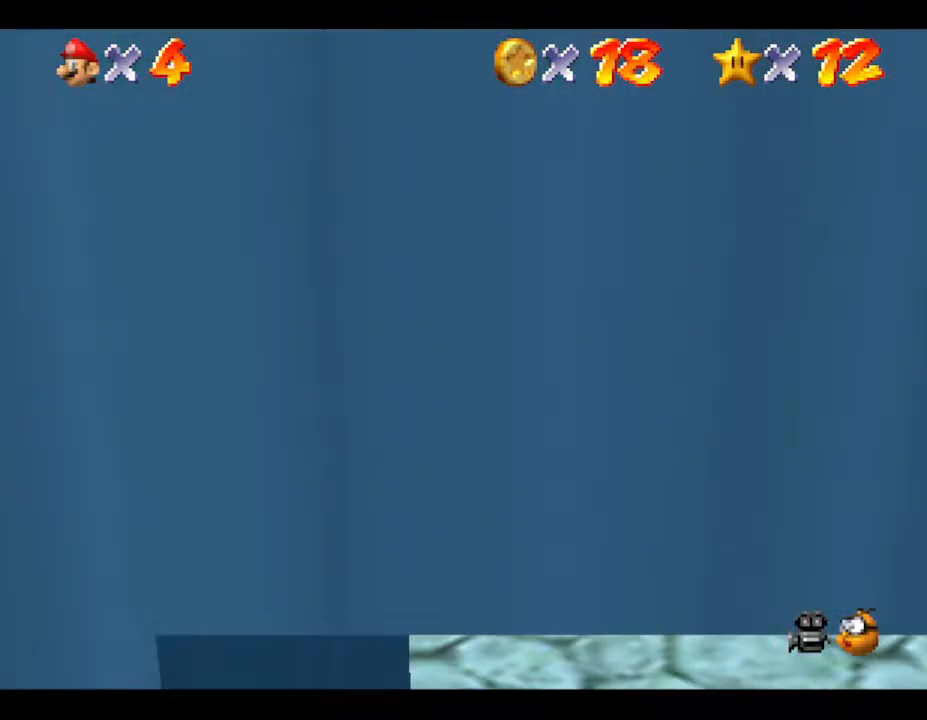
{"buttons": [], "left_stick": "center", "events": [[267, "left_stick", "center"], [300, "C_LEFT", "down"], [417, "C_LEFT", "up"]]}
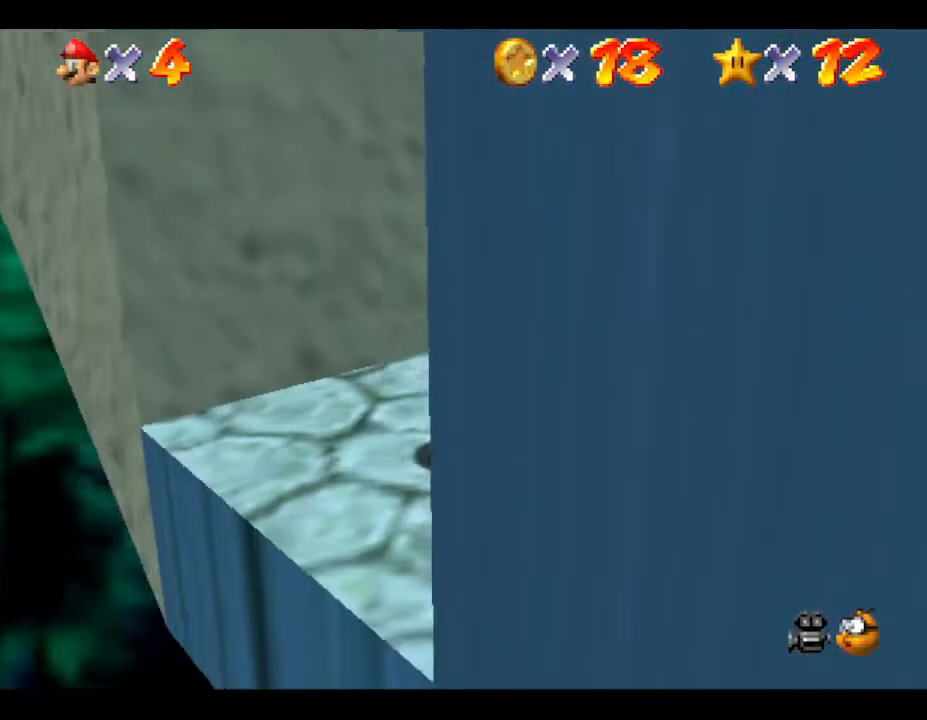
{"buttons": [], "left_stick": "center", "events": [[167, "C_LEFT", "down"], [317, "C_LEFT", "up"]]}
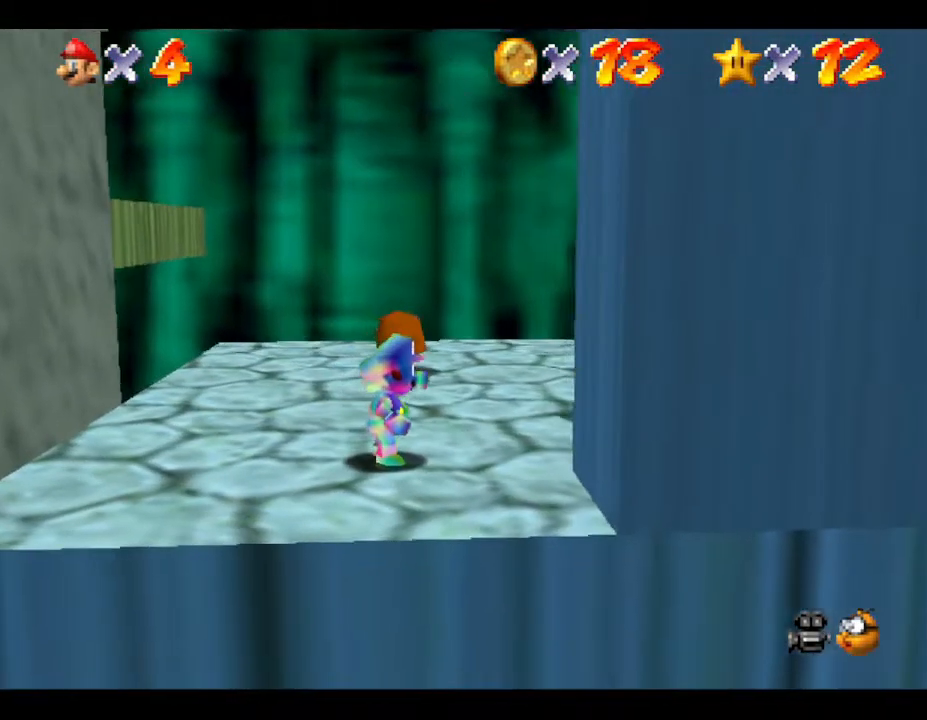
{"buttons": ["A"], "left_stick": "left", "events": [[150, "A", "down"], [317, "left_stick", "left"]]}
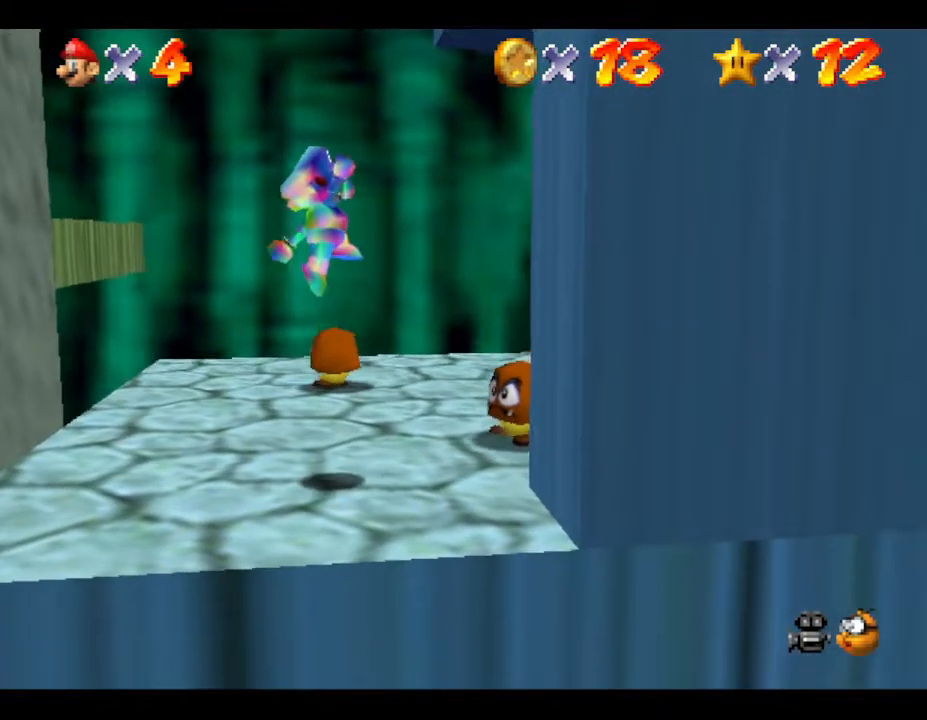
{"buttons": [], "left_stick": "left", "events": [[417, "A", "up"]]}
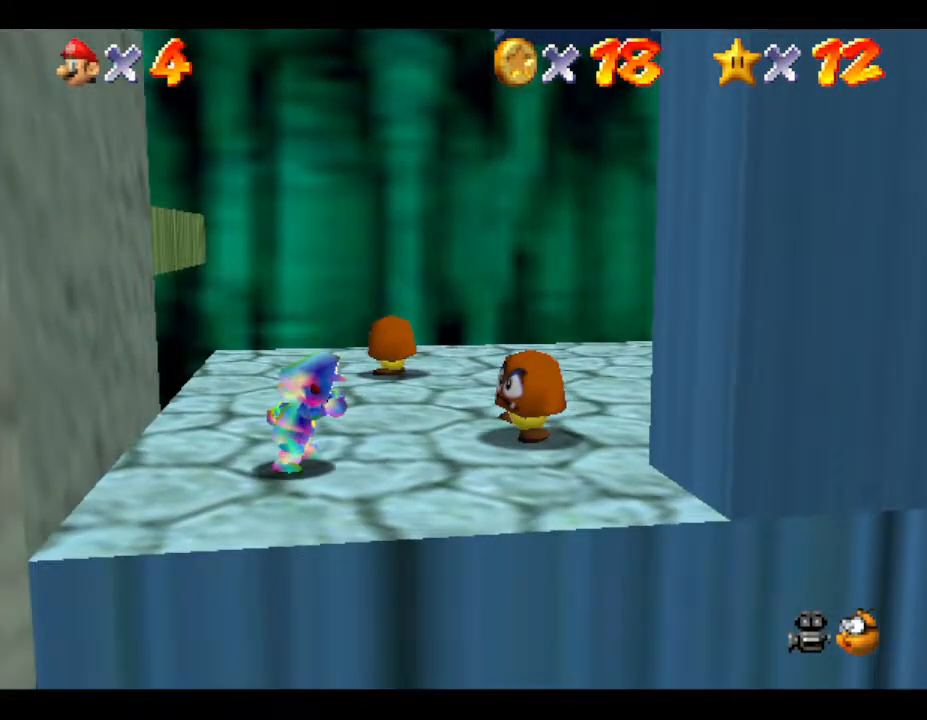
{"buttons": ["A"], "left_stick": "center", "events": [[50, "left_stick", "center"], [267, "A", "down"]]}
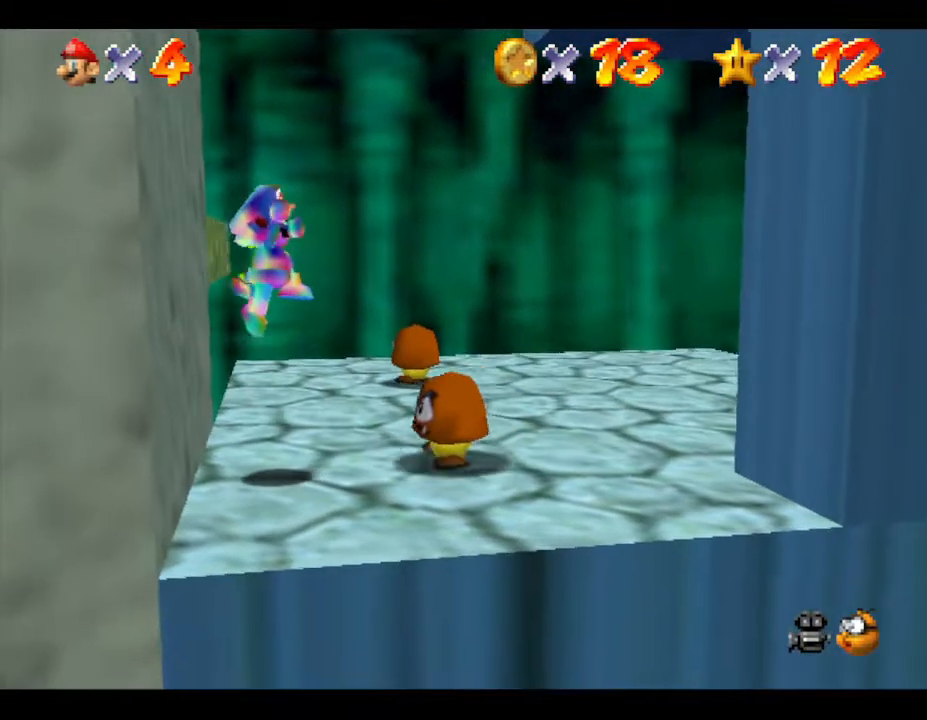
{"buttons": [], "left_stick": "left", "events": [[50, "left_stick", "right"], [167, "A", "up"], [200, "left_stick", "center"], [367, "left_stick", "left"]]}
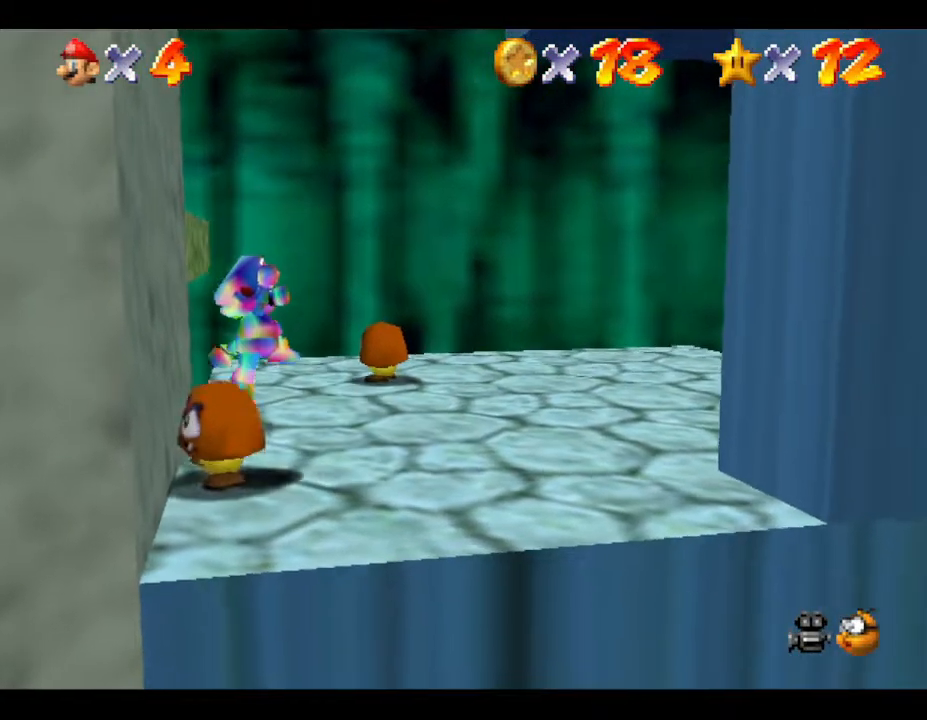
{"buttons": [], "left_stick": "center", "events": [[150, "left_stick", "center"]]}
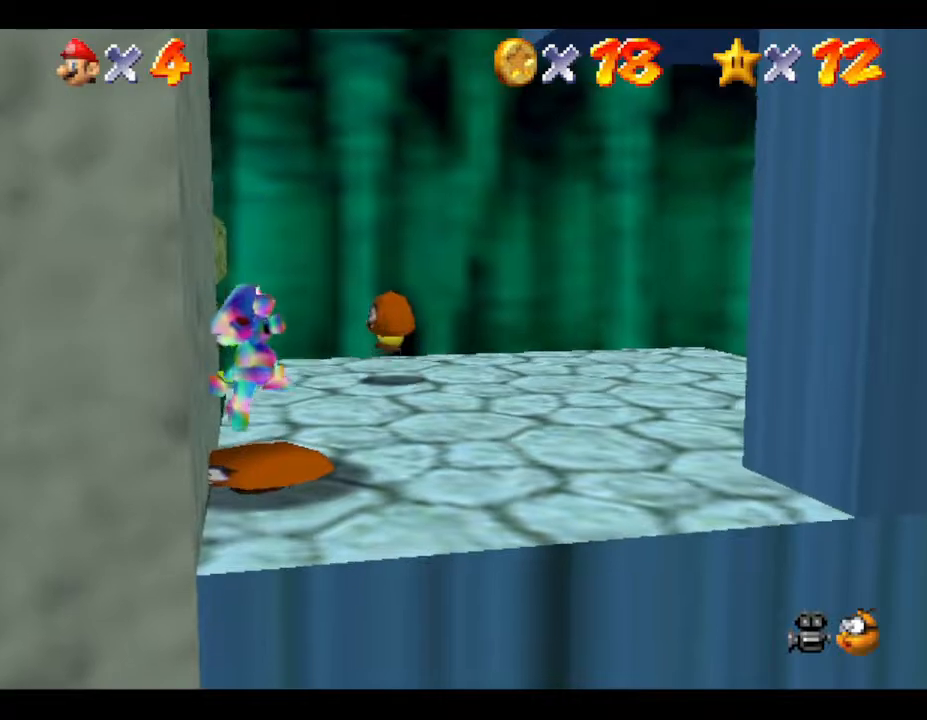
{"buttons": [], "left_stick": "right", "events": [[417, "left_stick", "right"]]}